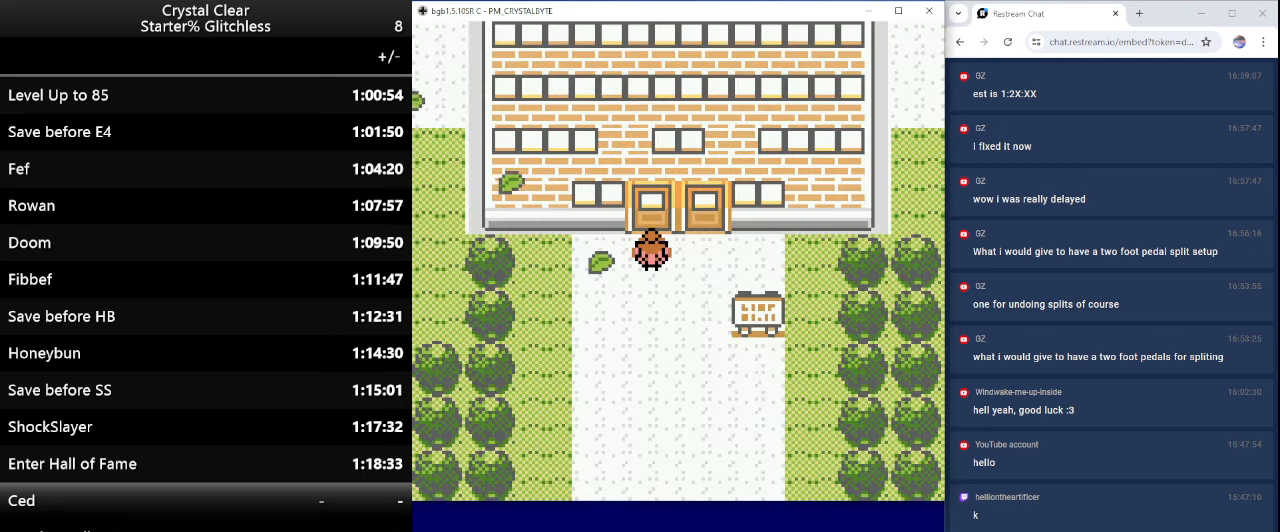
Gameplay with keyboard; each line is a JSON object with the keys held at the frame after it. "events" lists presses ("down") and releases ("up") of "0", "a", "b", "down", "left", "minus", "page_down", "page_up", "right", "sel", "sta" and "up" between this image and that frame as [ms after this image, input, new state], when the widget could be followed in between. No other keys are recorded. Mouse input is not recorded. Key names are as the overlay labels them; some are game actions (e.g. jump) rather than physical keys.
{"keys": [], "events": [[133, "0", "up"]]}
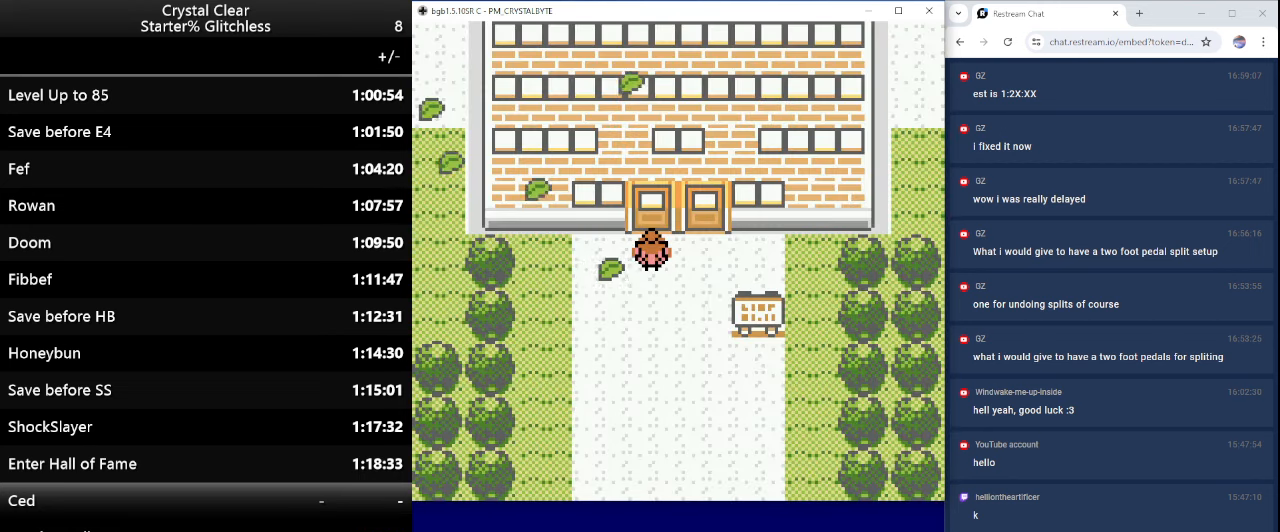
{"keys": [], "events": []}
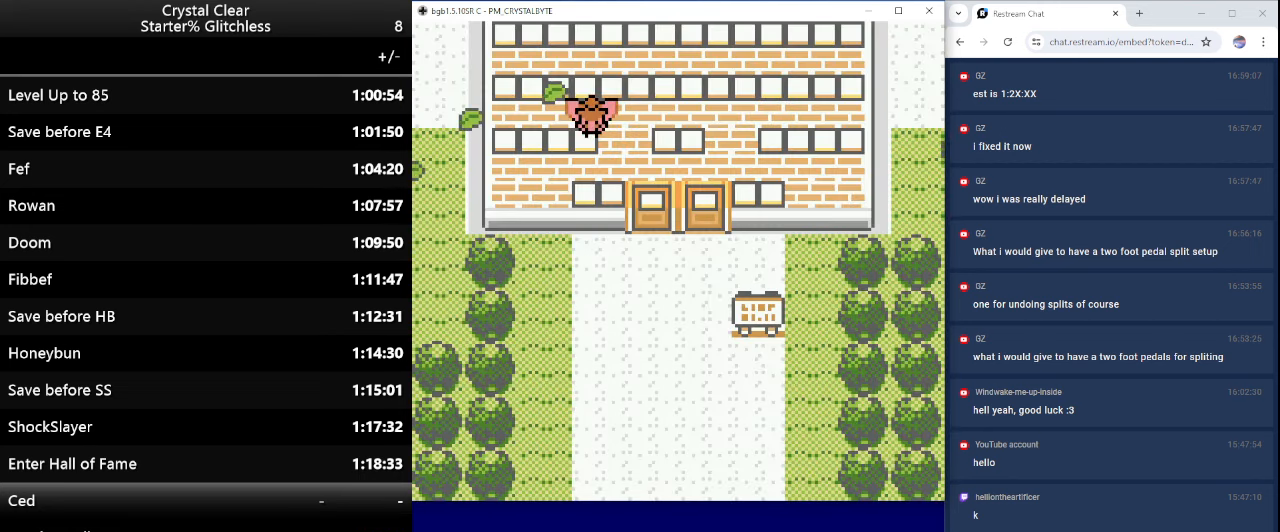
{"keys": [], "events": []}
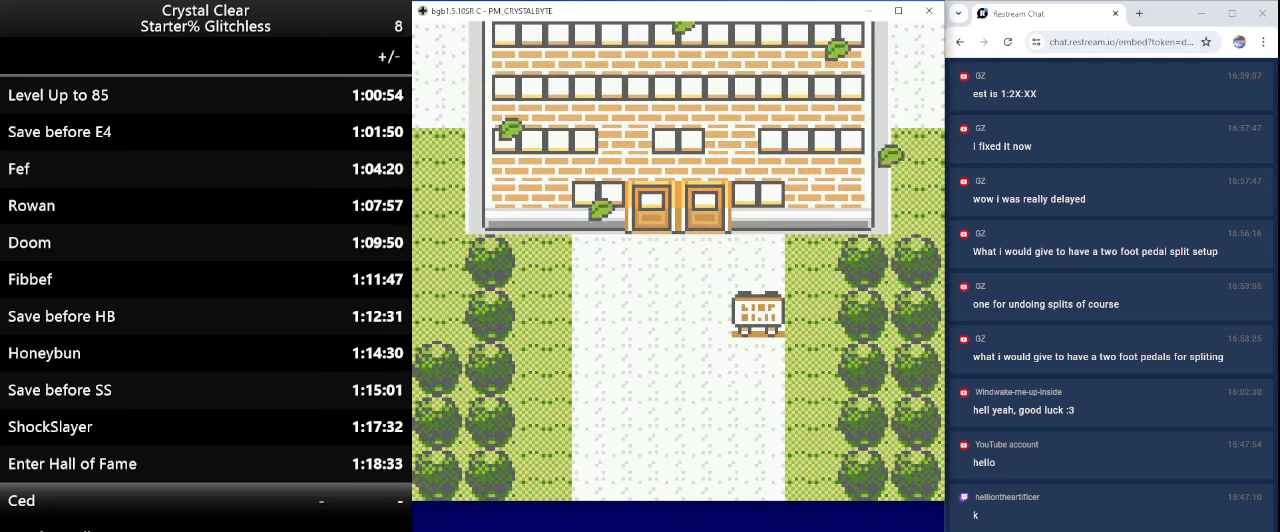
{"keys": [], "events": []}
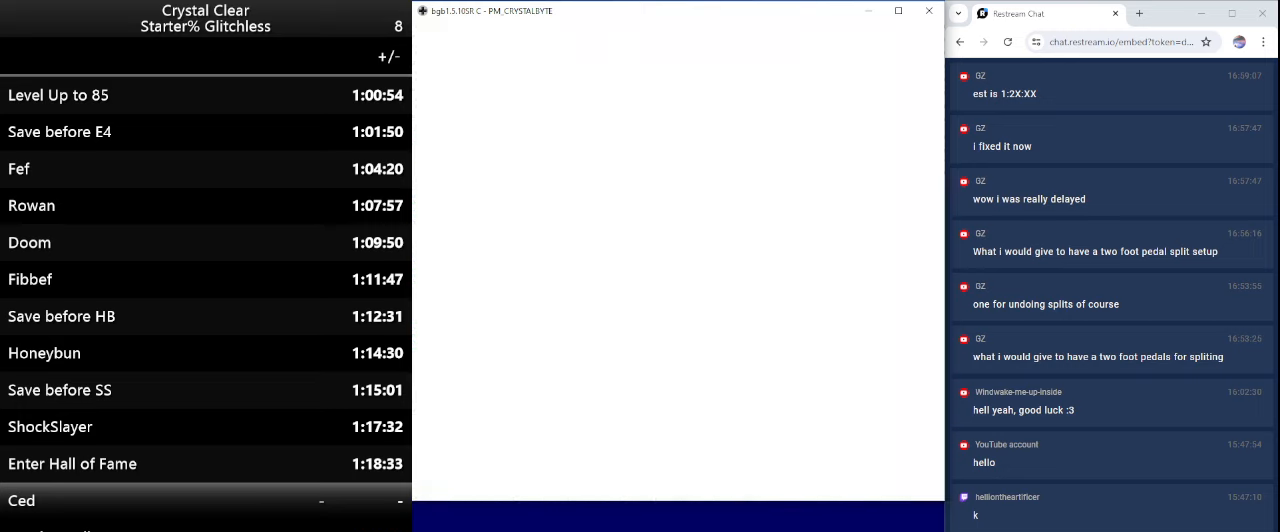
{"keys": ["sta"], "events": [[200, "sta", "down"], [334, "sta", "up"], [400, "sta", "down"]]}
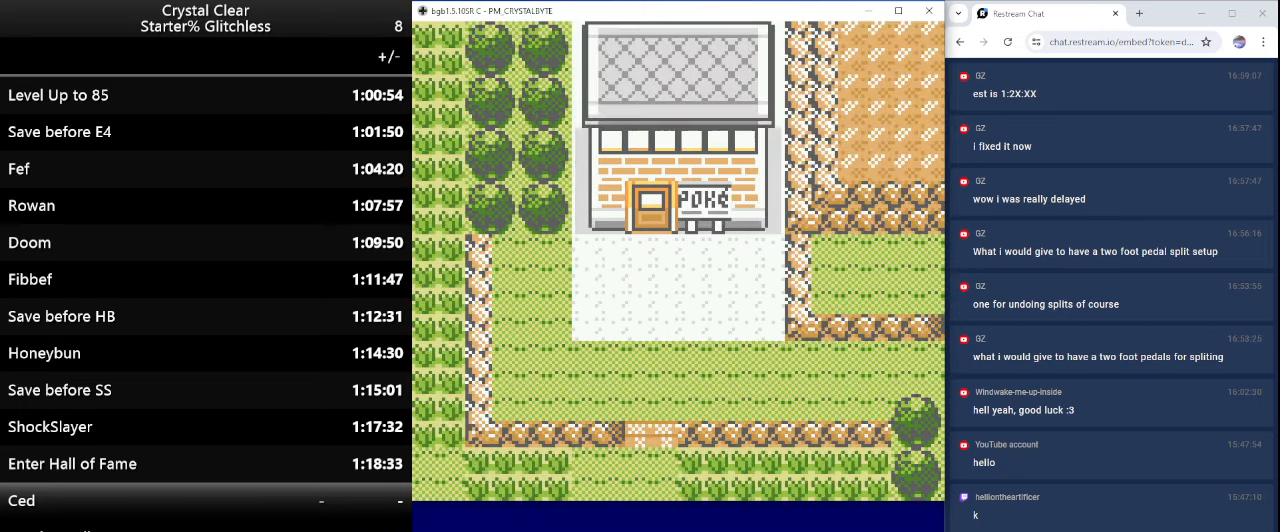
{"keys": [], "events": [[134, "sta", "up"], [234, "sta", "down"], [300, "sta", "up"]]}
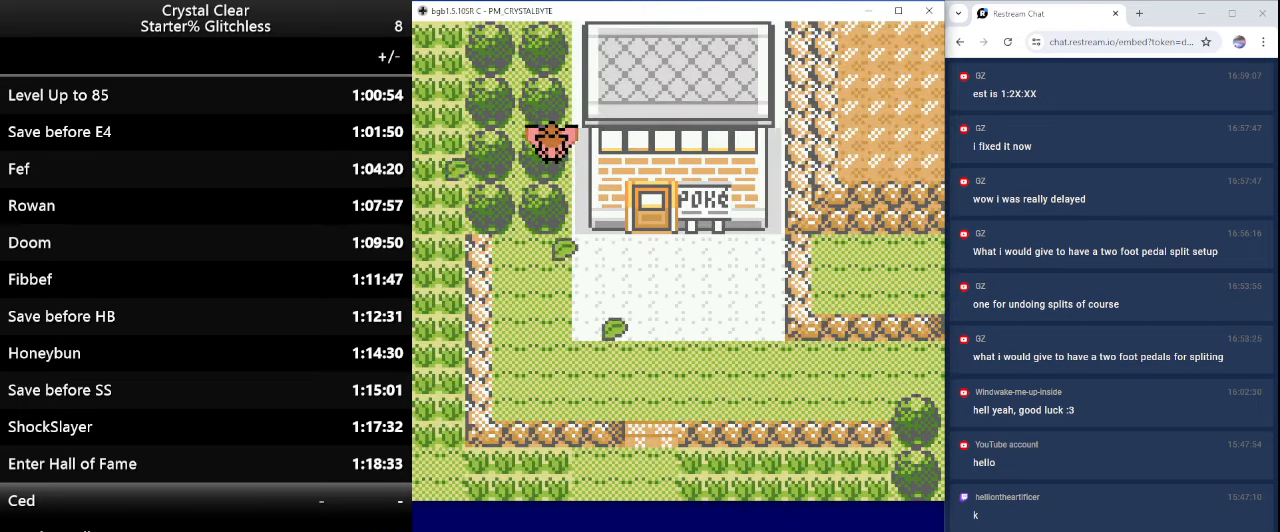
{"keys": [], "events": []}
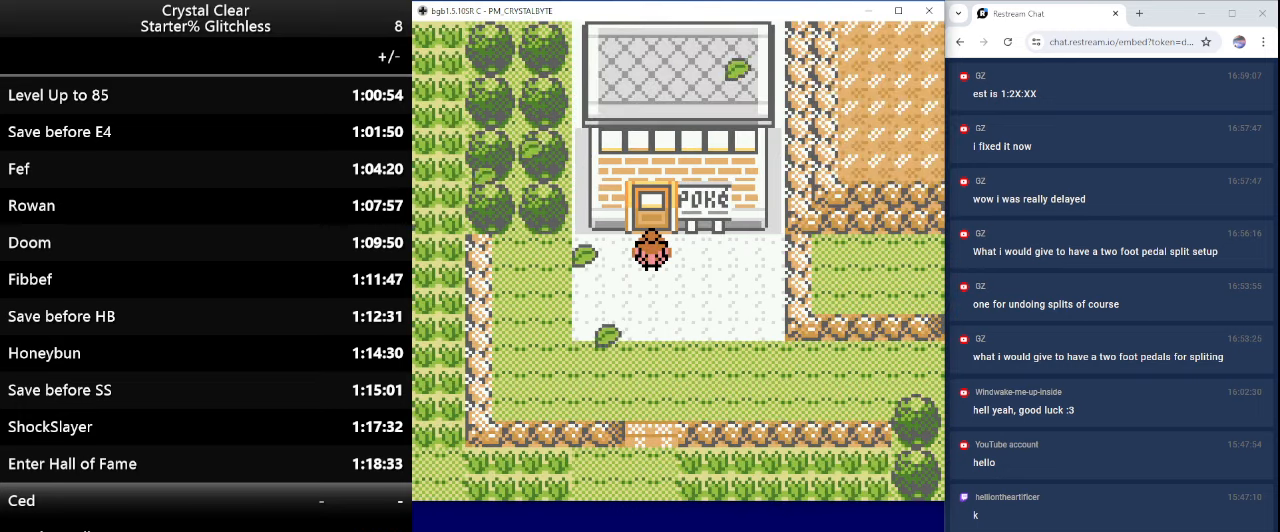
{"keys": ["sta"], "events": [[434, "sta", "down"]]}
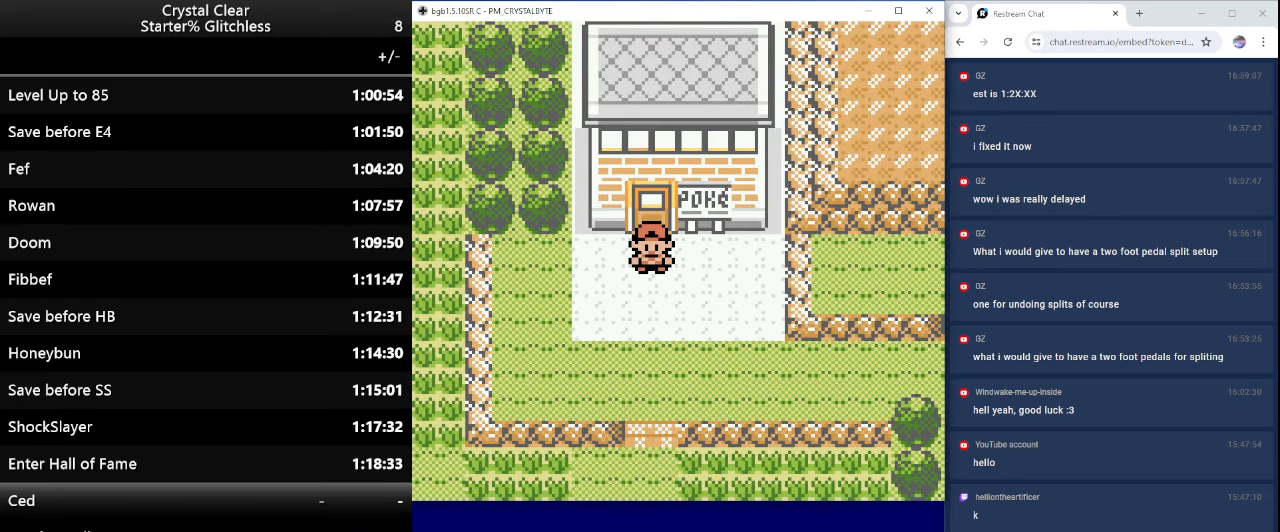
{"keys": [], "events": [[67, "sta", "up"]]}
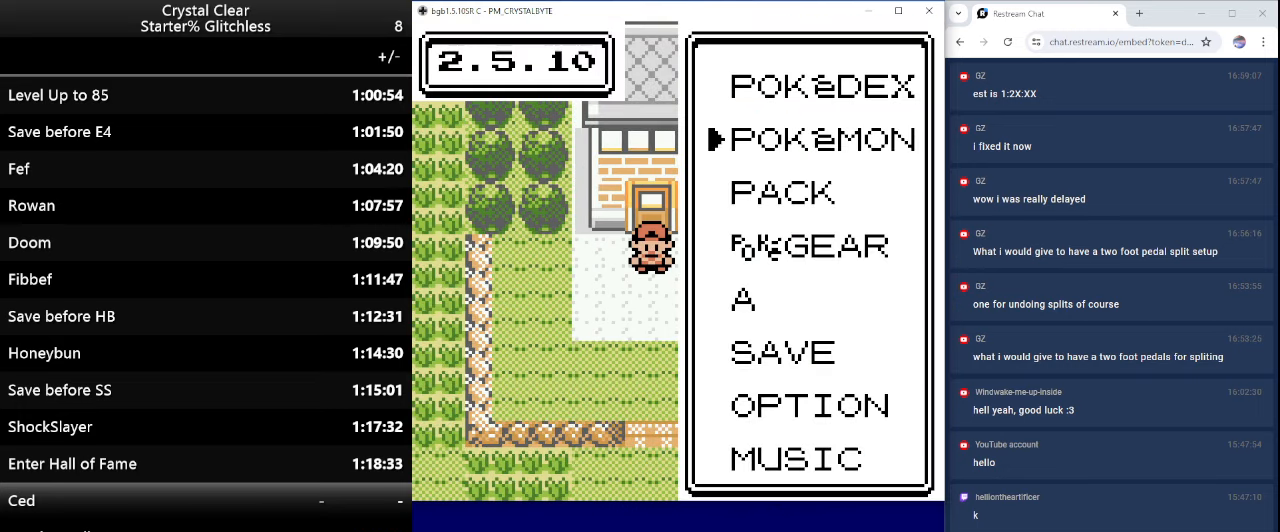
{"keys": [], "events": [[100, "down", "down"], [200, "down", "up"], [334, "a", "down"], [434, "a", "up"]]}
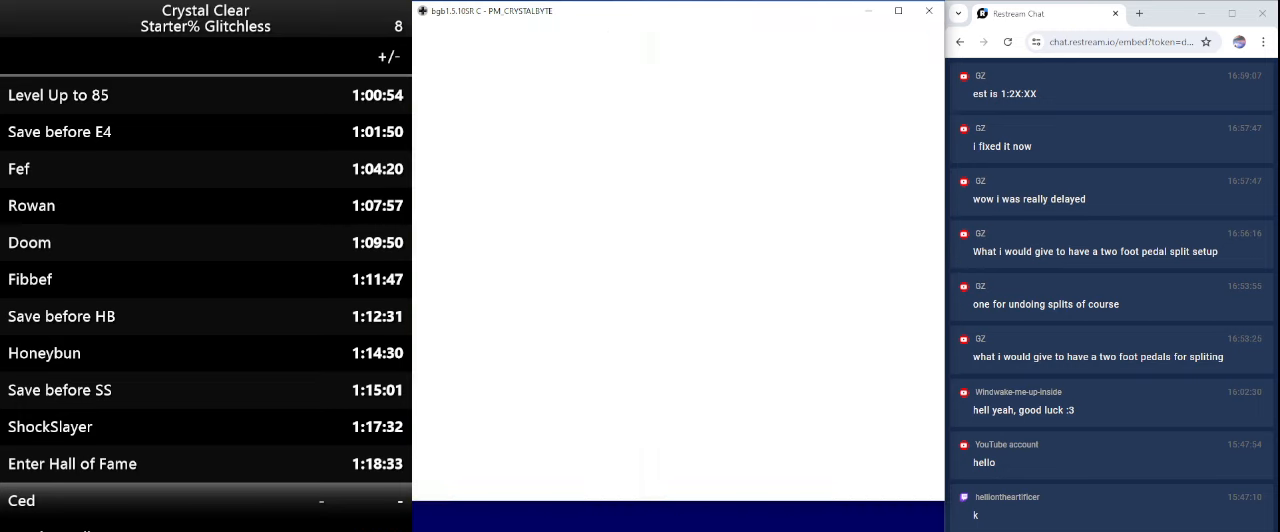
{"keys": [], "events": []}
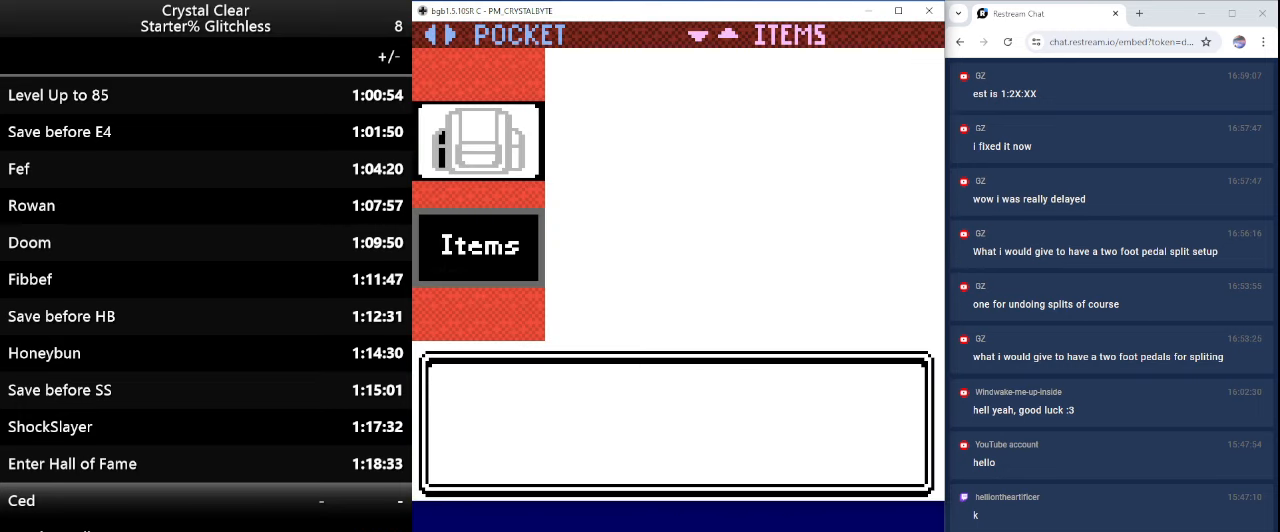
{"keys": ["down"], "events": [[400, "down", "down"]]}
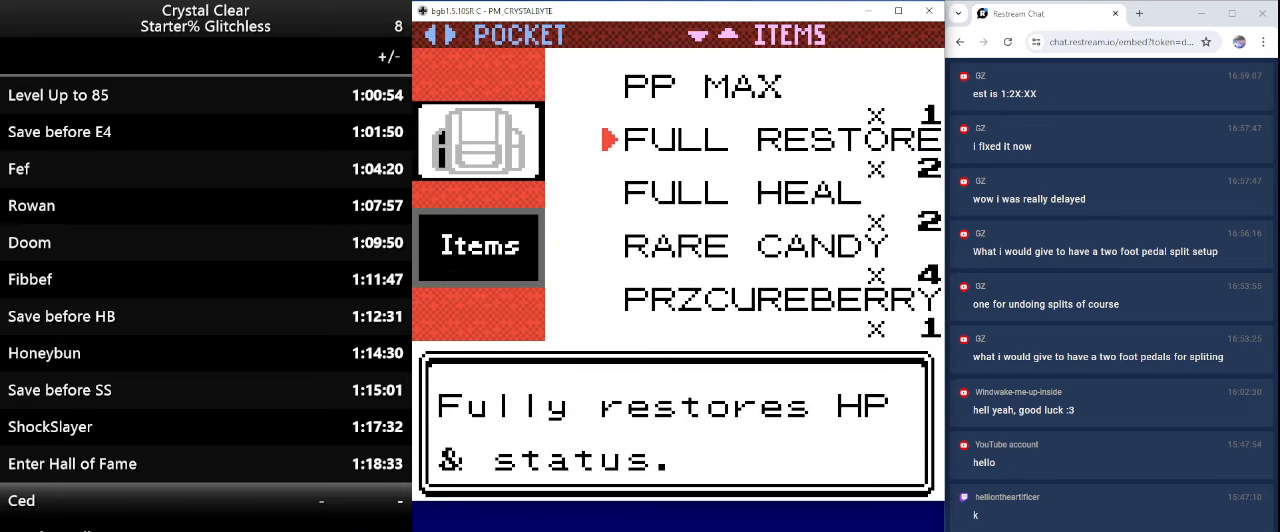
{"keys": ["down"], "events": [[100, "down", "up"], [134, "down", "down"]]}
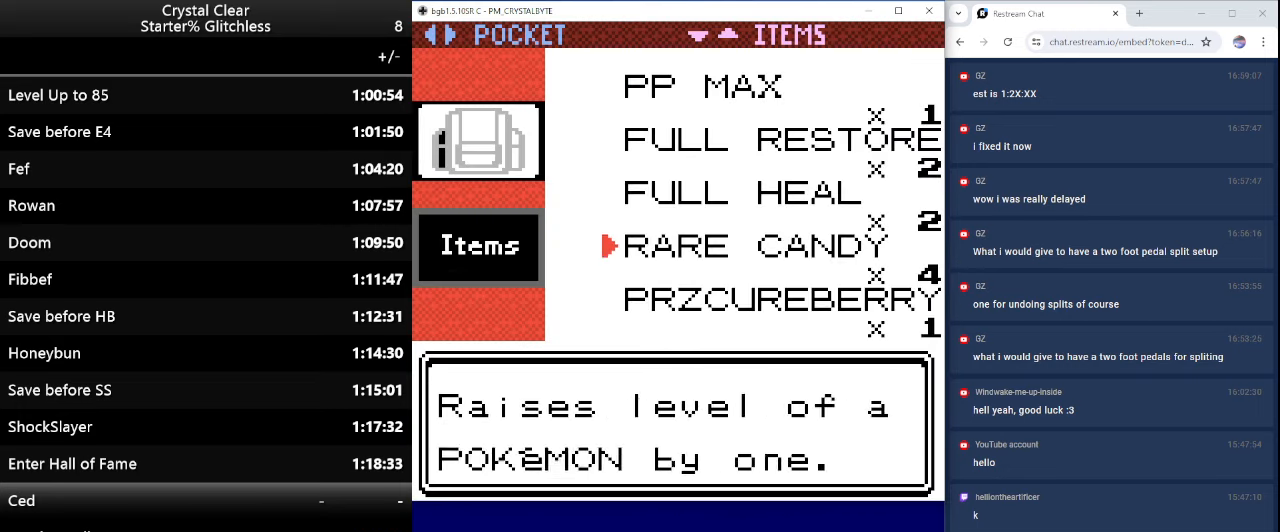
{"keys": ["down"], "events": []}
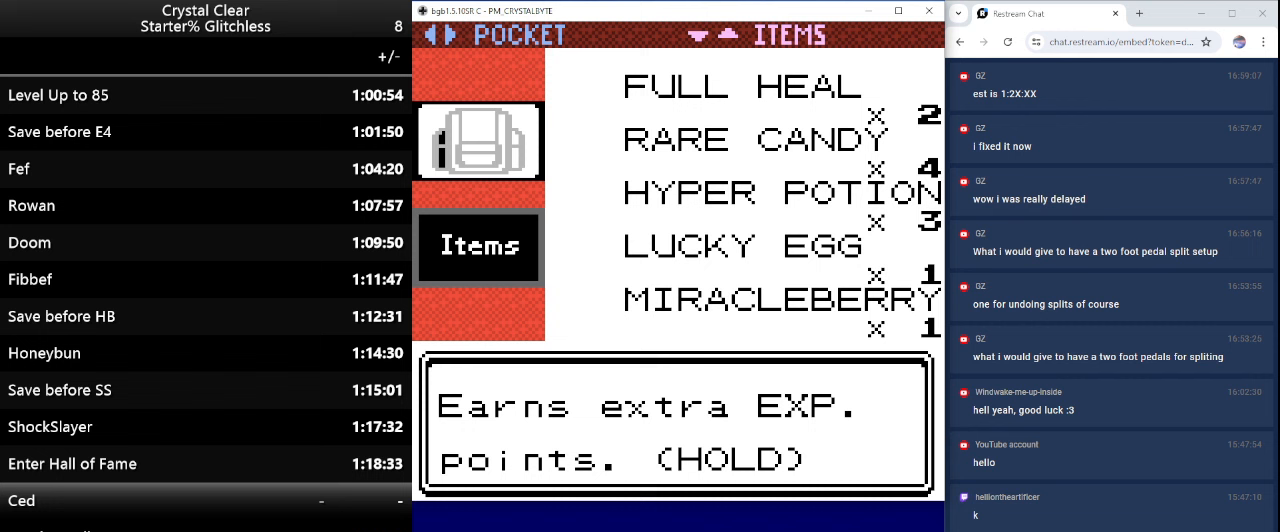
{"keys": ["down"], "events": [[167, "down", "up"], [433, "down", "down"]]}
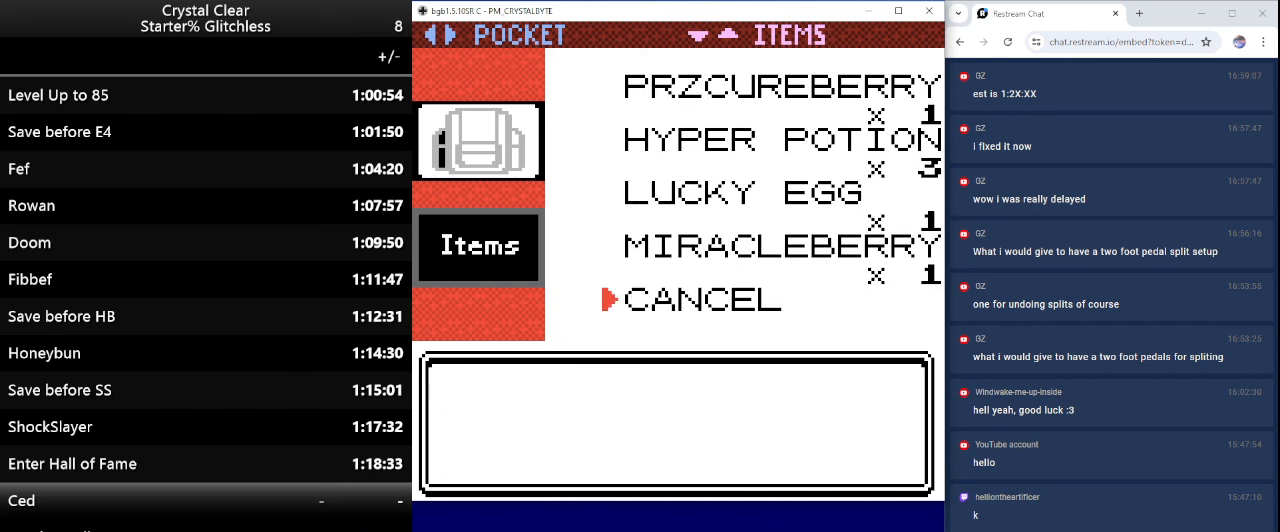
{"keys": ["up"], "events": [[133, "down", "up"], [200, "up", "down"]]}
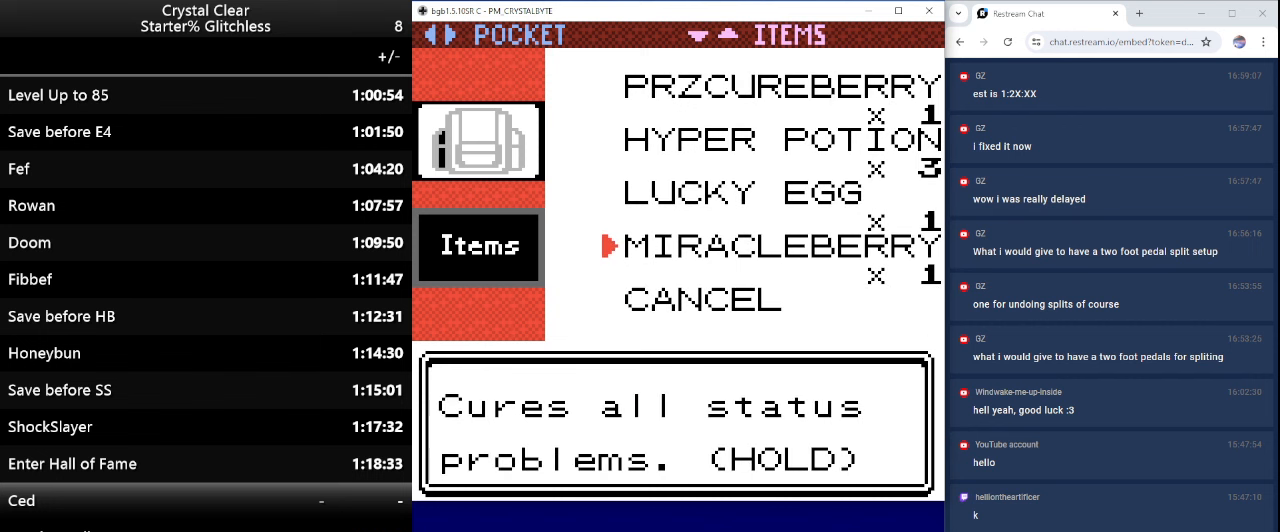
{"keys": ["up"], "events": []}
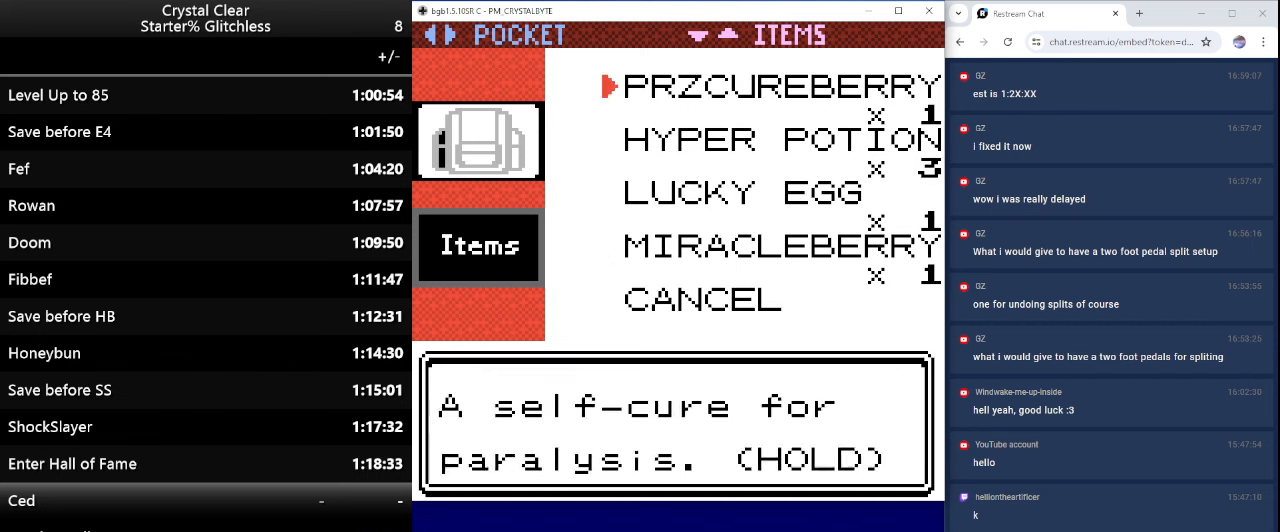
{"keys": ["up"], "events": []}
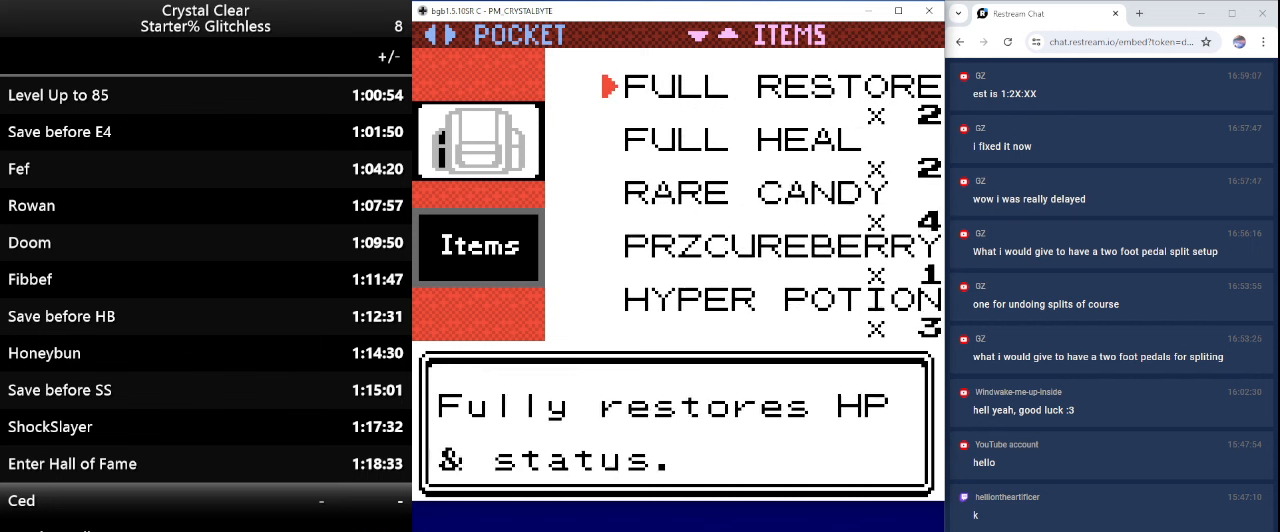
{"keys": [], "events": [[500, "up", "up"]]}
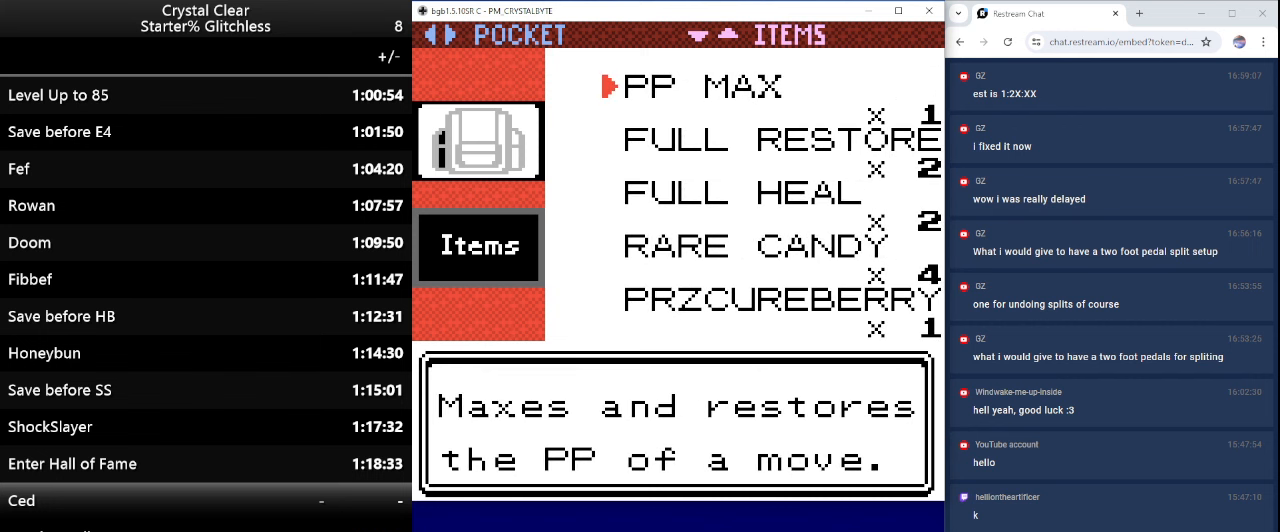
{"keys": ["down"], "events": [[100, "down", "down"], [267, "down", "up"], [333, "down", "down"]]}
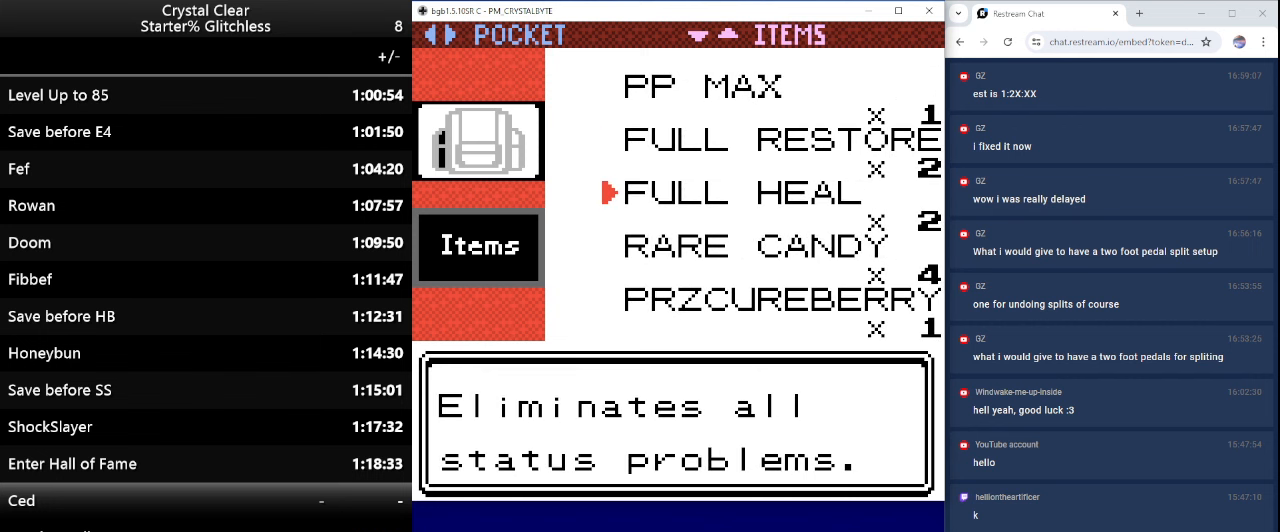
{"keys": [], "events": [[133, "down", "up"], [300, "b", "down"], [400, "b", "up"]]}
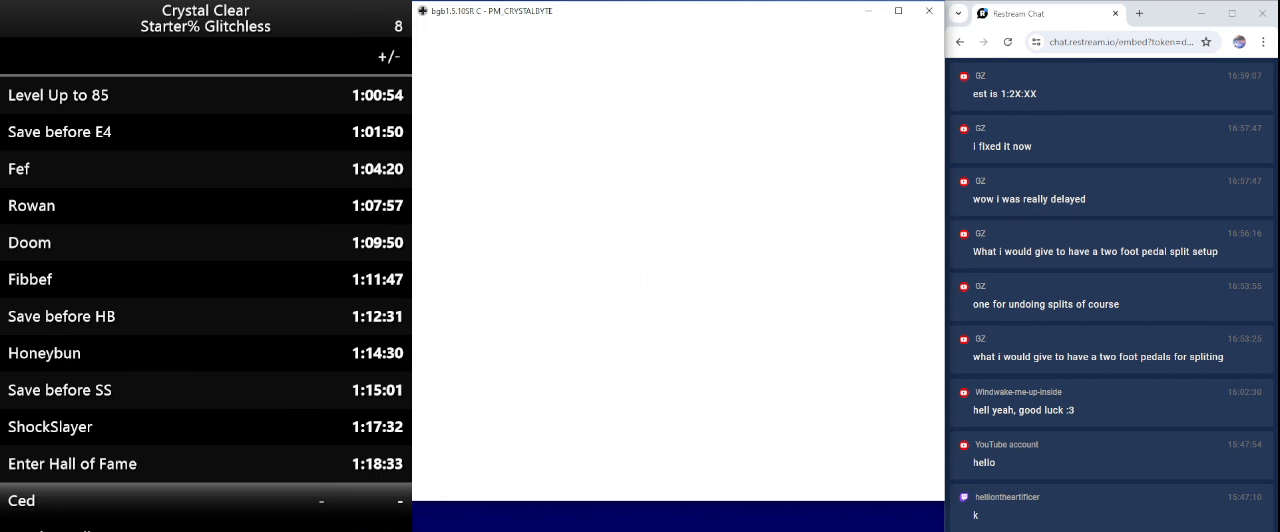
{"keys": [], "events": []}
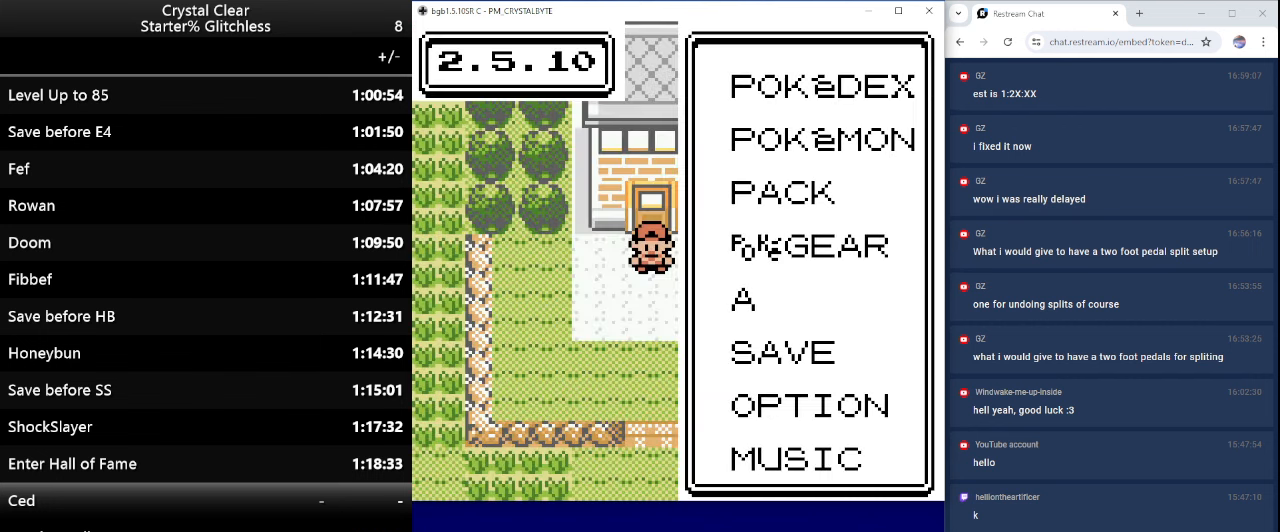
{"keys": [], "events": [[300, "up", "down"], [433, "a", "down"], [433, "up", "up"], [467, "a", "up"]]}
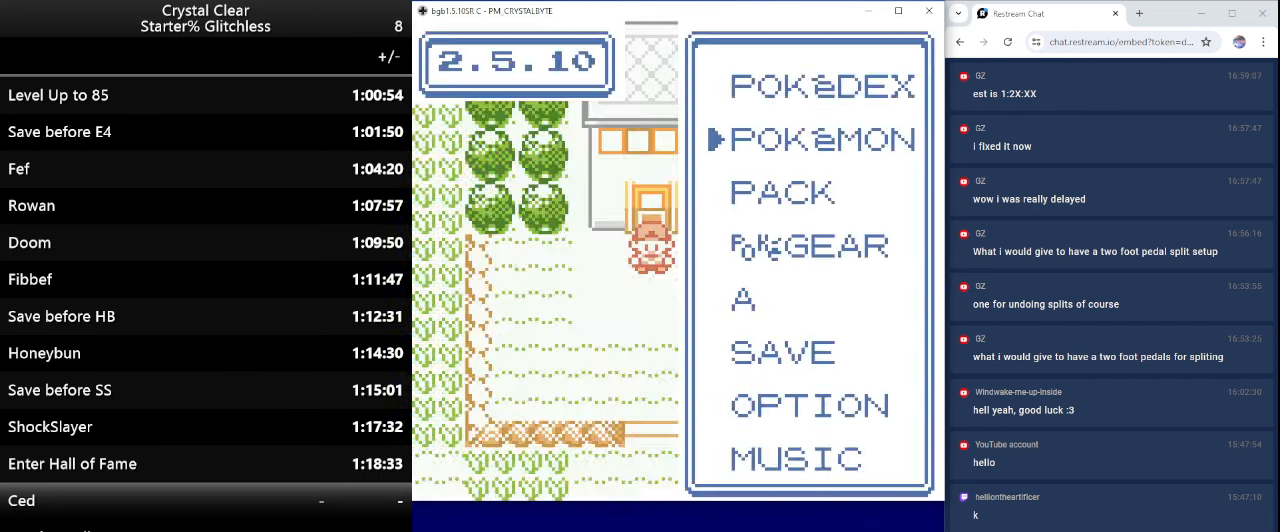
{"keys": [], "events": []}
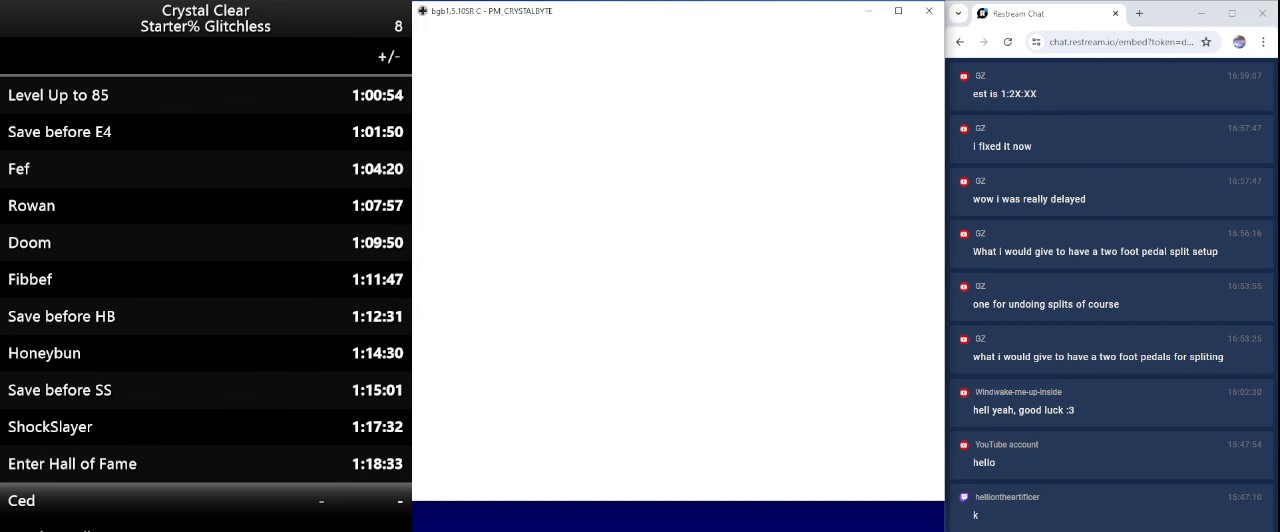
{"keys": [], "events": []}
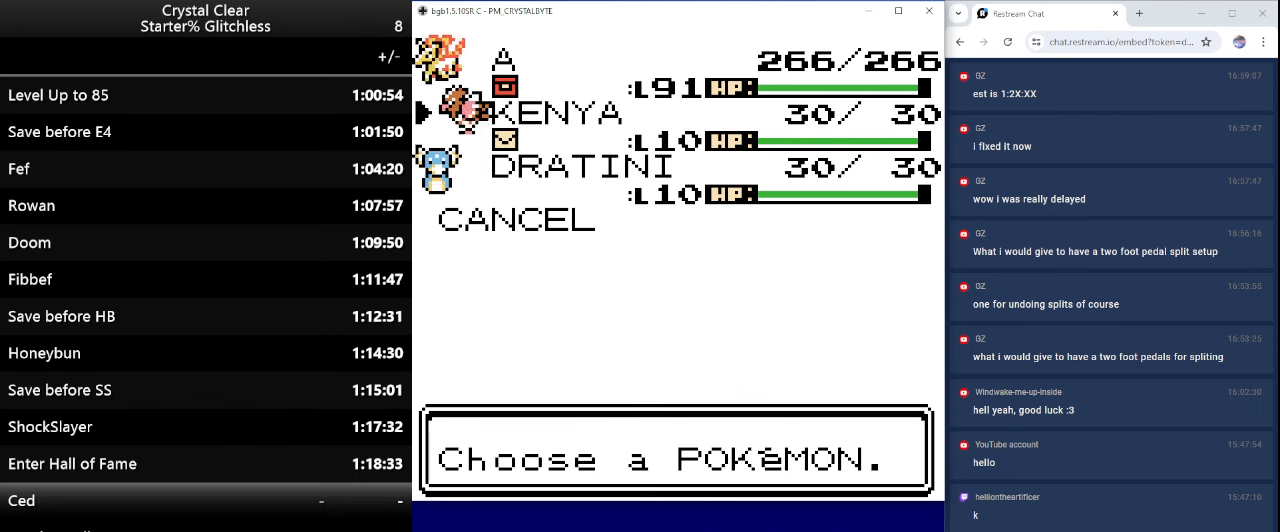
{"keys": ["a"], "events": [[166, "a", "down"], [300, "a", "up"], [333, "a", "down"], [433, "a", "up"], [466, "a", "down"]]}
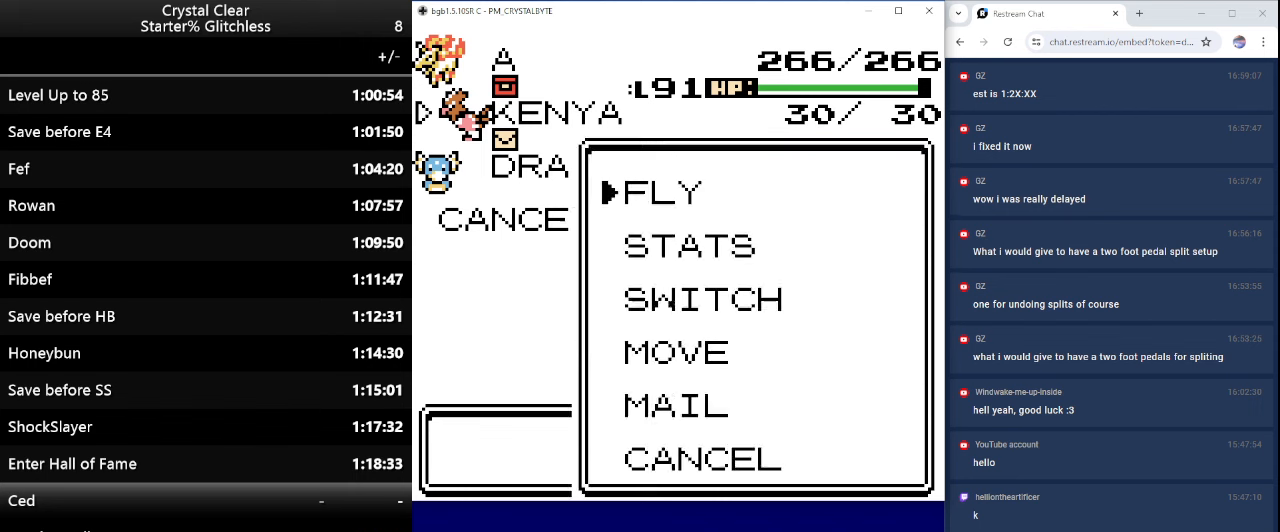
{"keys": [], "events": [[66, "a", "up"], [133, "a", "down"], [200, "a", "up"], [266, "a", "down"], [366, "a", "up"]]}
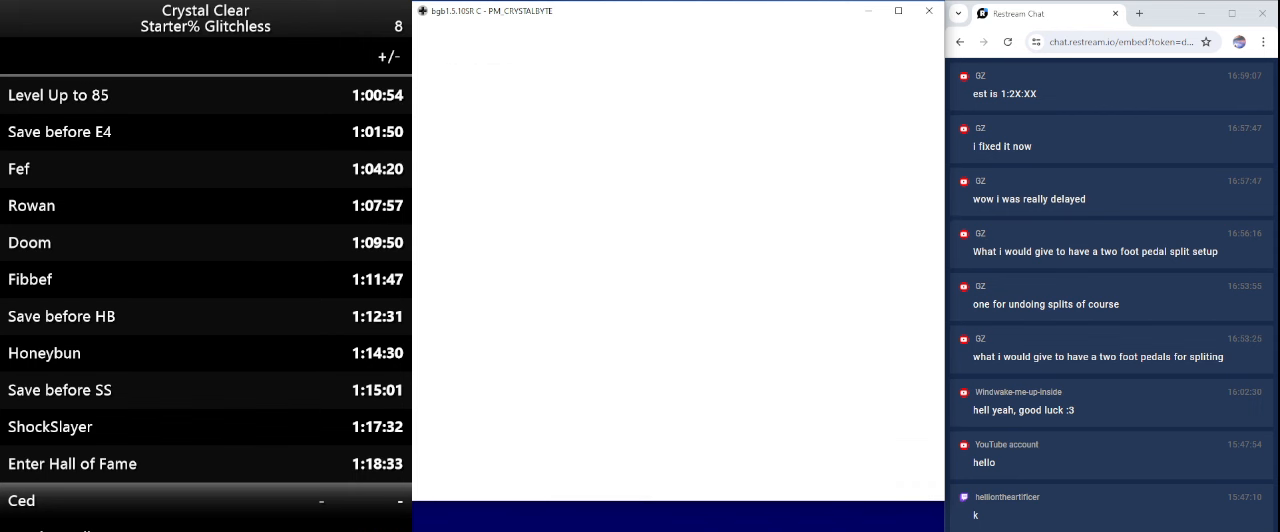
{"keys": [], "events": []}
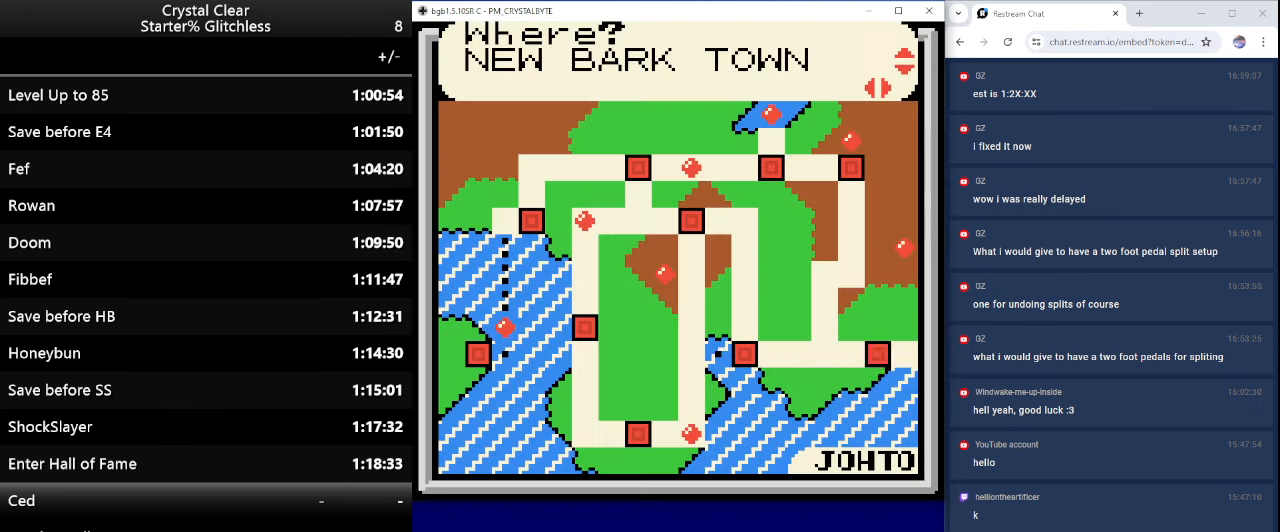
{"keys": ["up"], "events": [[433, "up", "down"]]}
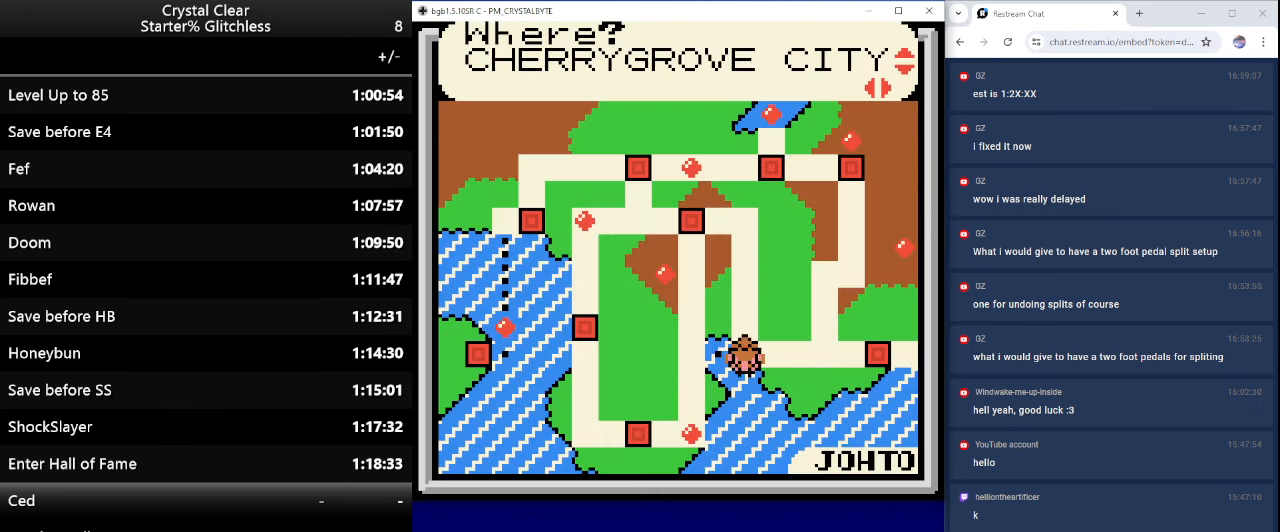
{"keys": [], "events": [[33, "up", "up"], [133, "up", "down"], [200, "up", "up"], [266, "up", "down"], [366, "up", "up"]]}